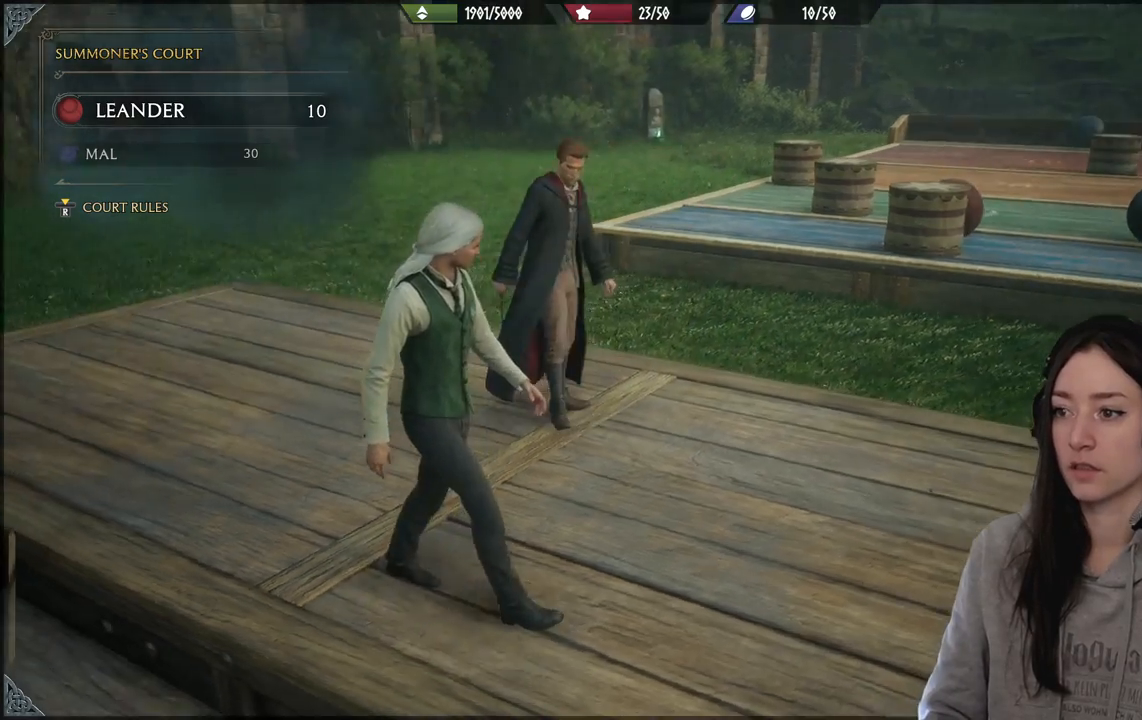
Gameplay with a controller (Xbox layout); each line is a JSON object with the inputs held at the frame after it. "events" lists button and stick changes between this image and that frame as [ms after this image, input, new state], when the widget could be followed in between.
{"buttons": [], "left_stick": "left", "right_stick": "right", "events": [[183, "right_stick", "right"], [283, "left_stick", "center"], [500, "left_stick", "left"]]}
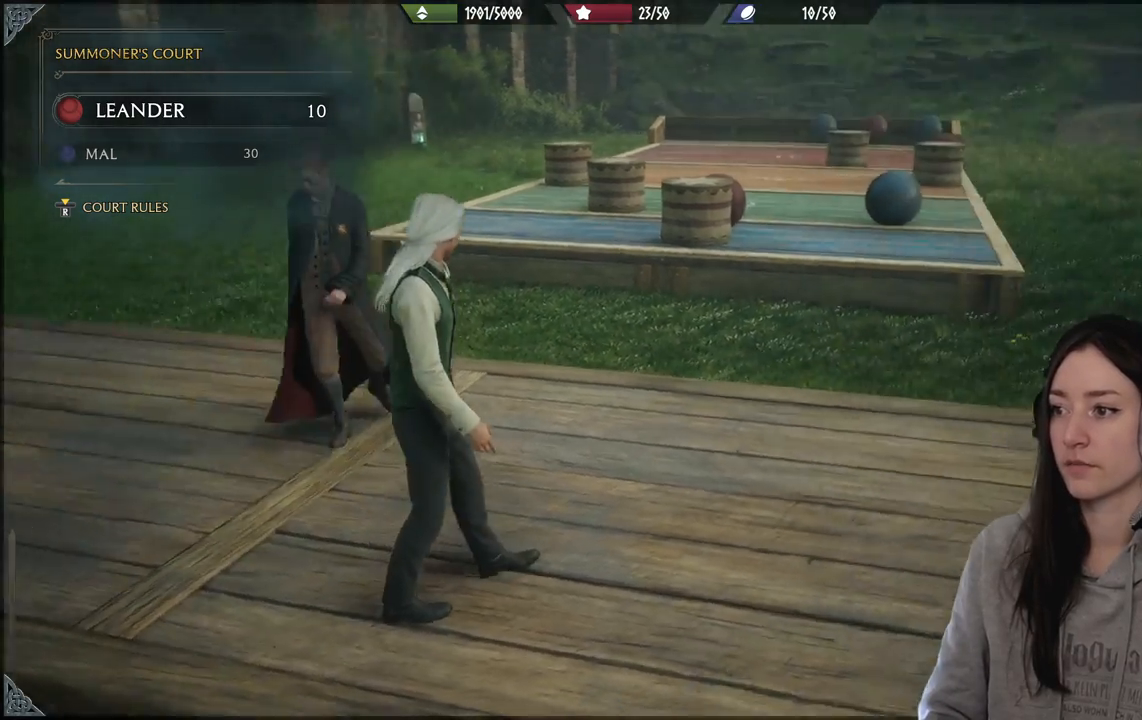
{"buttons": [], "left_stick": "center", "right_stick": "up-right", "events": [[100, "right_stick", "center"], [233, "right_stick", "up-right"], [350, "left_stick", "center"]]}
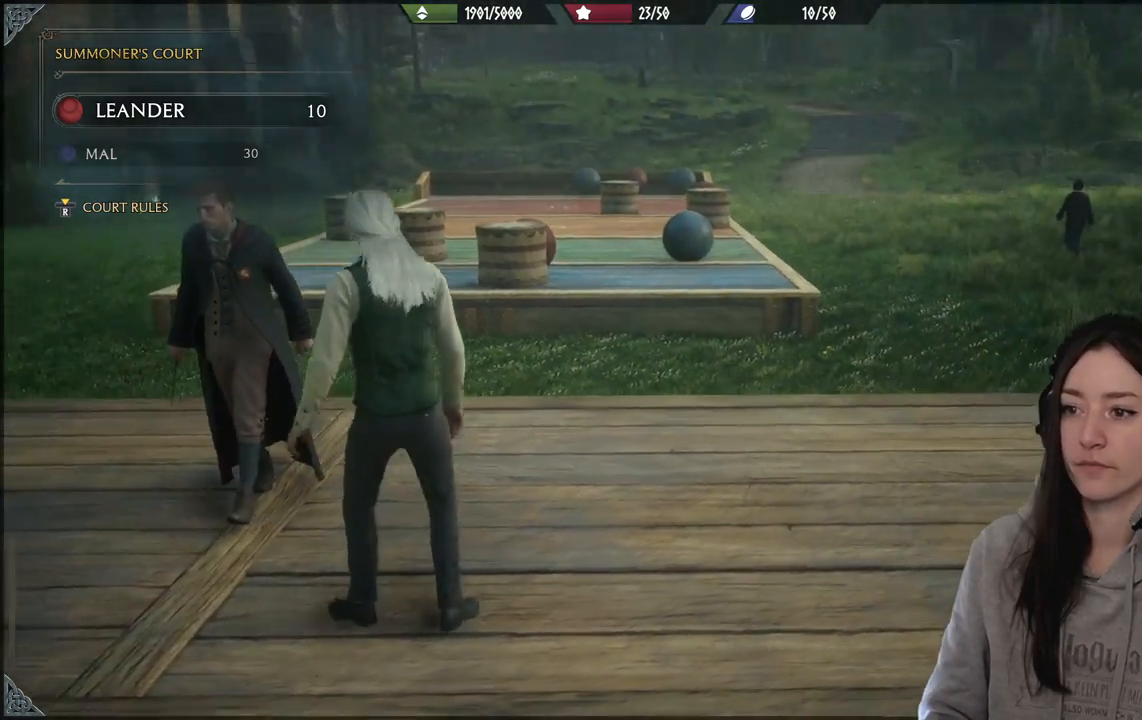
{"buttons": [], "left_stick": "up-left", "right_stick": "center", "events": [[50, "right_stick", "center"], [417, "left_stick", "up-left"]]}
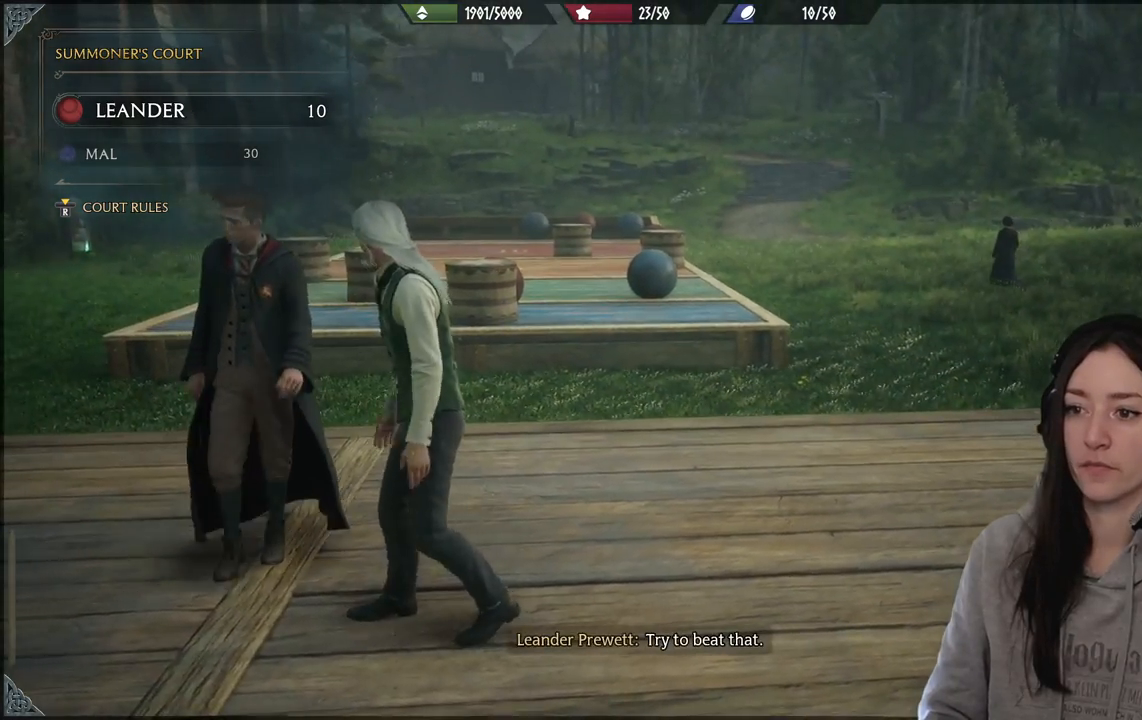
{"buttons": [], "left_stick": "center", "right_stick": "center", "events": [[67, "left_stick", "center"], [167, "right_stick", "up-left"], [300, "right_stick", "center"]]}
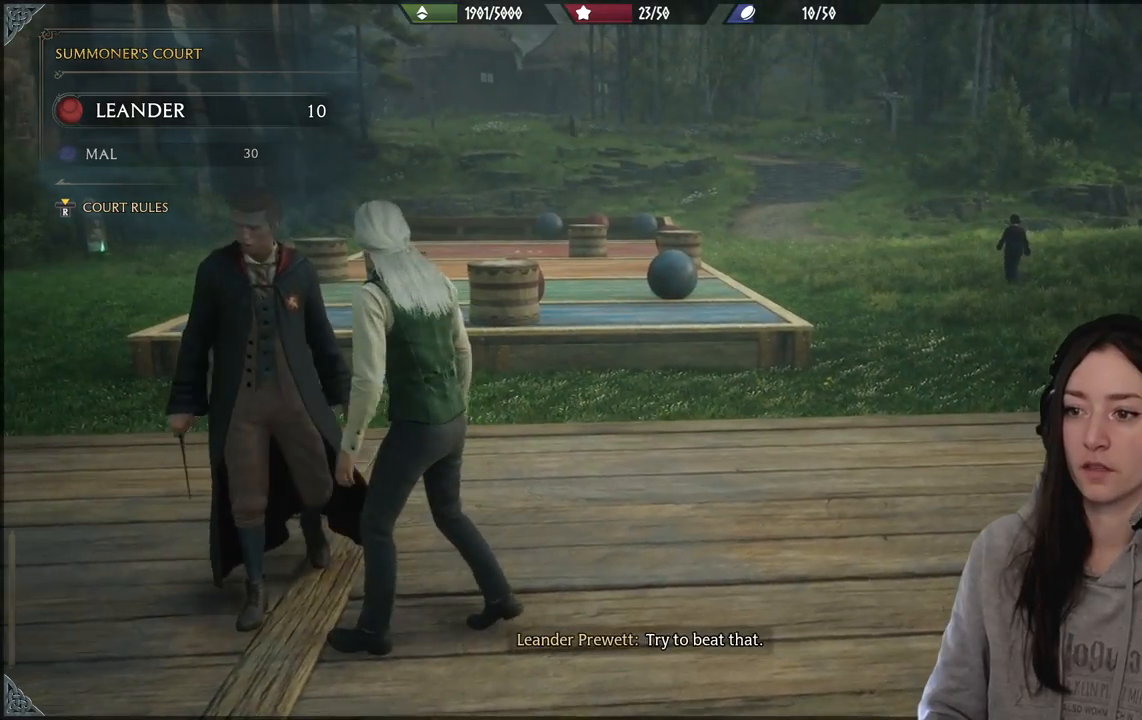
{"buttons": [], "left_stick": "left", "right_stick": "right", "events": [[367, "right_stick", "right"], [383, "left_stick", "left"]]}
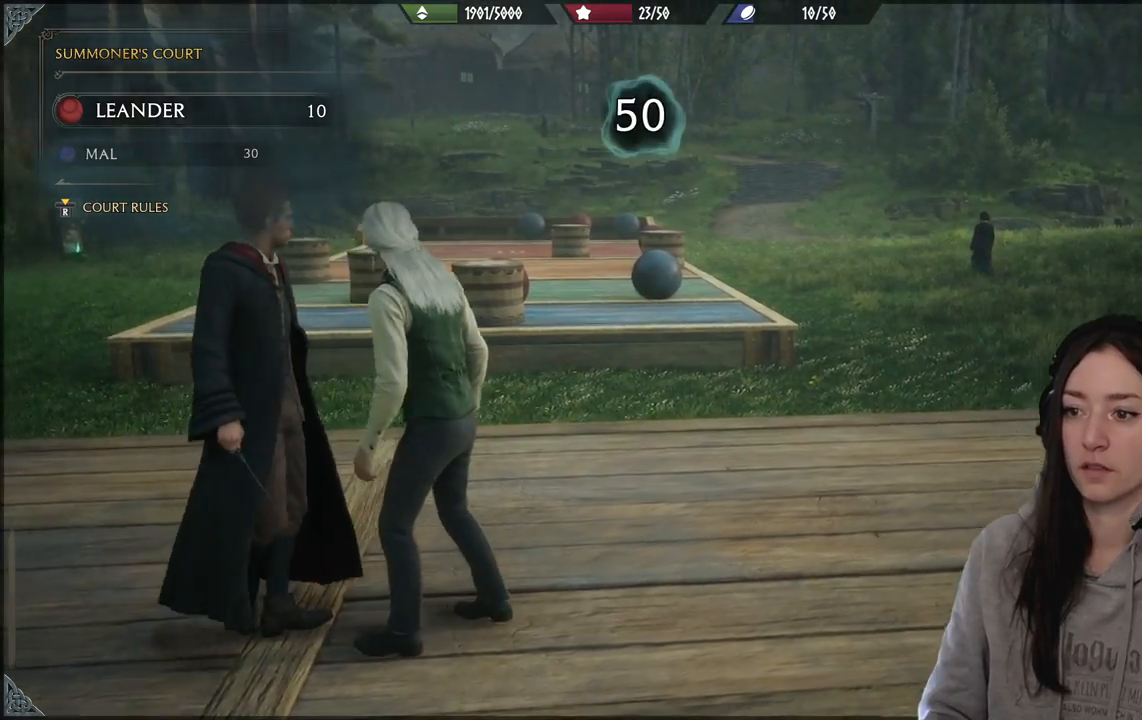
{"buttons": [], "left_stick": "up-left", "right_stick": "center", "events": [[50, "left_stick", "up-left"], [133, "right_stick", "center"], [167, "left_stick", "center"], [367, "left_stick", "up-left"]]}
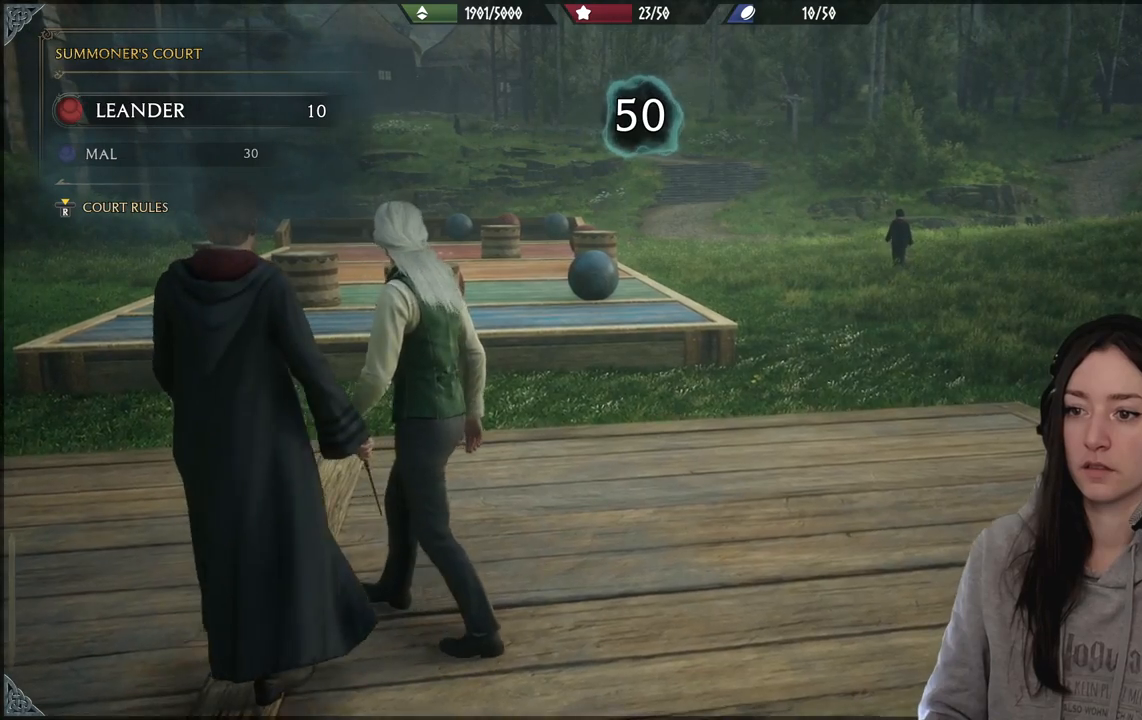
{"buttons": [], "left_stick": "center", "right_stick": "center", "events": [[167, "left_stick", "center"]]}
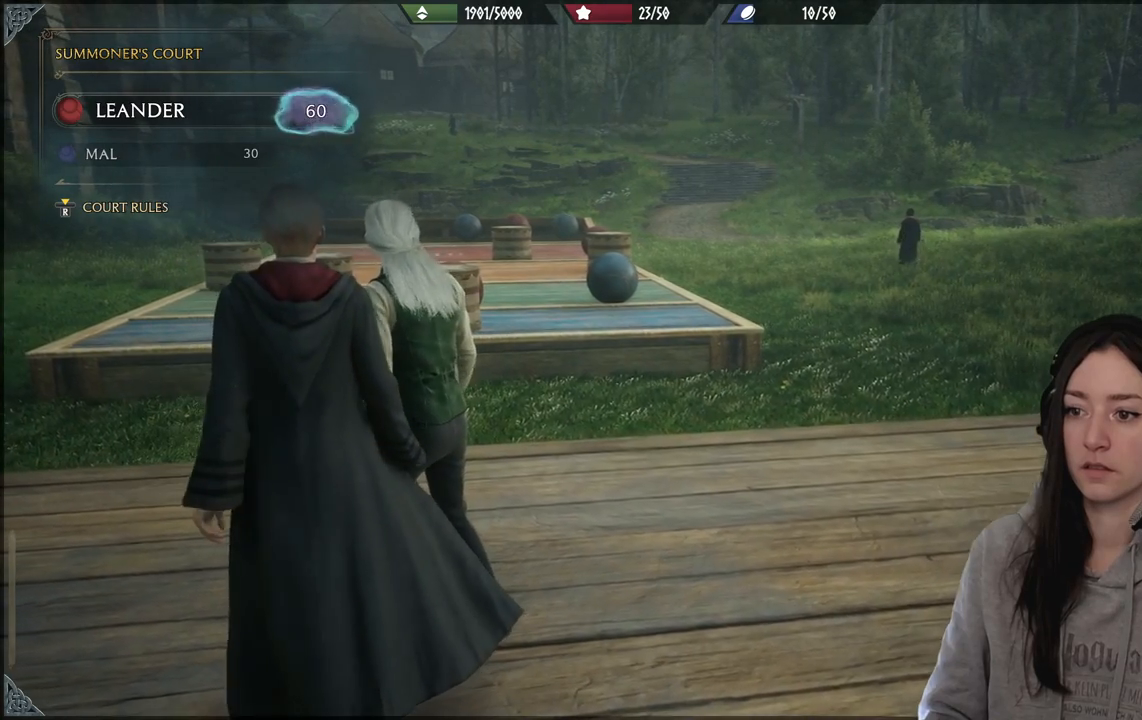
{"buttons": [], "left_stick": "center", "right_stick": "center", "events": [[333, "left_stick", "left"], [450, "left_stick", "center"]]}
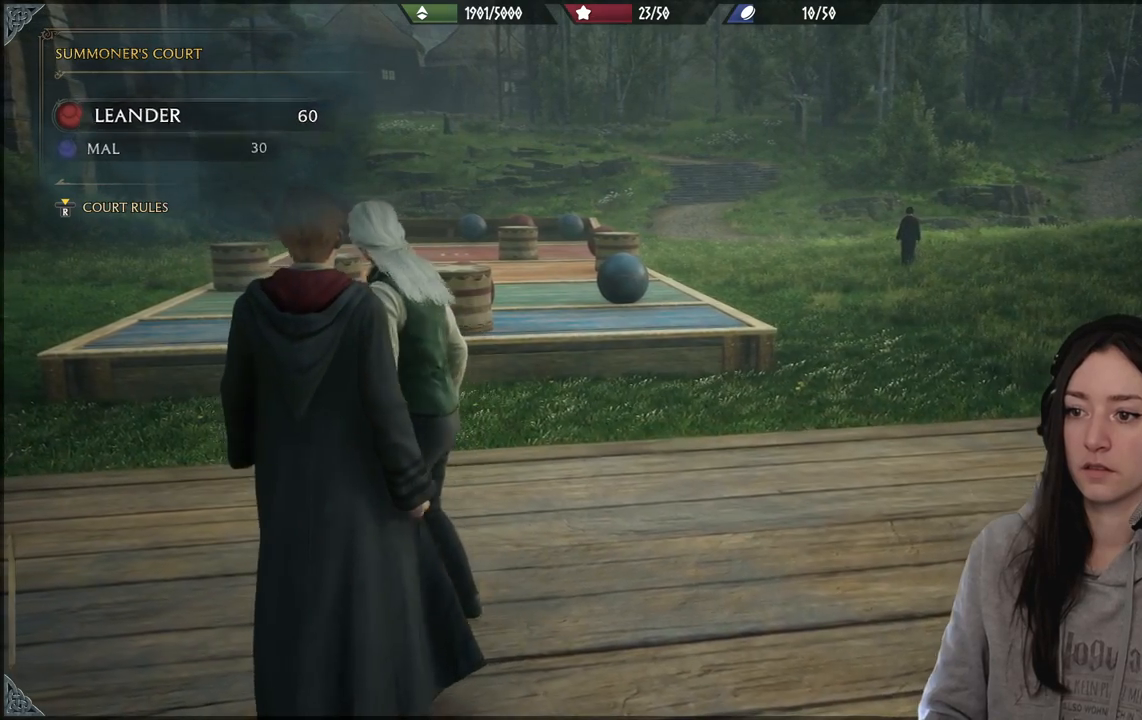
{"buttons": [], "left_stick": "center", "right_stick": "center", "events": [[350, "left_stick", "right"], [500, "left_stick", "center"]]}
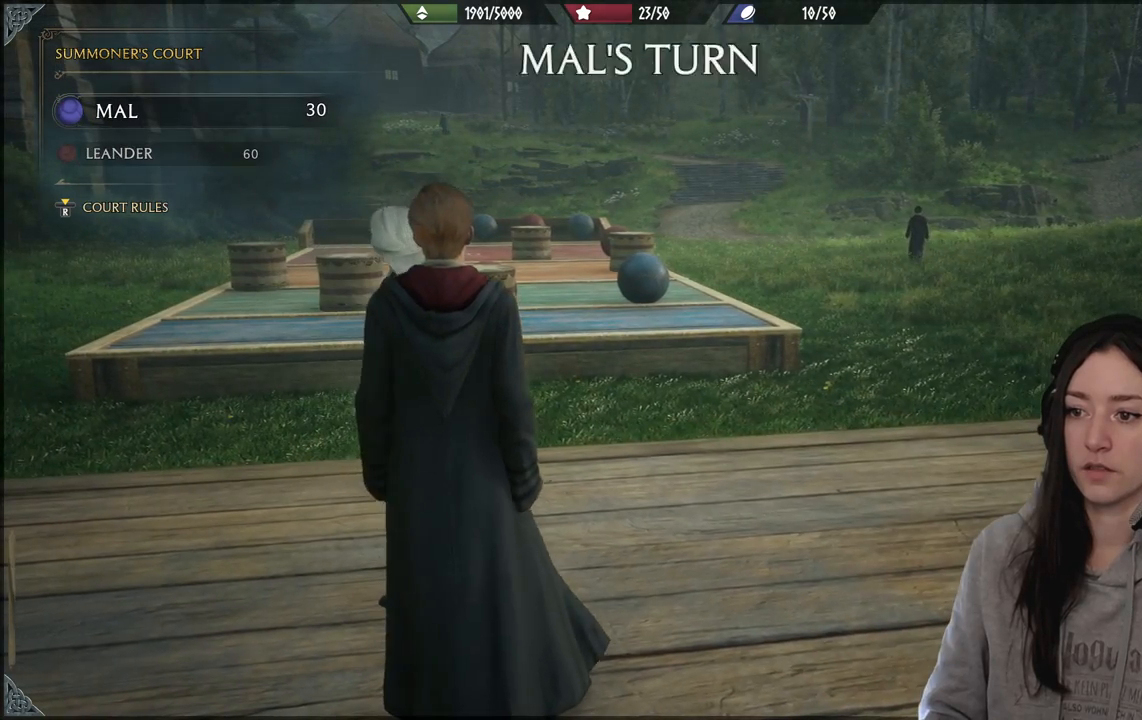
{"buttons": [], "left_stick": "center", "right_stick": "center", "events": []}
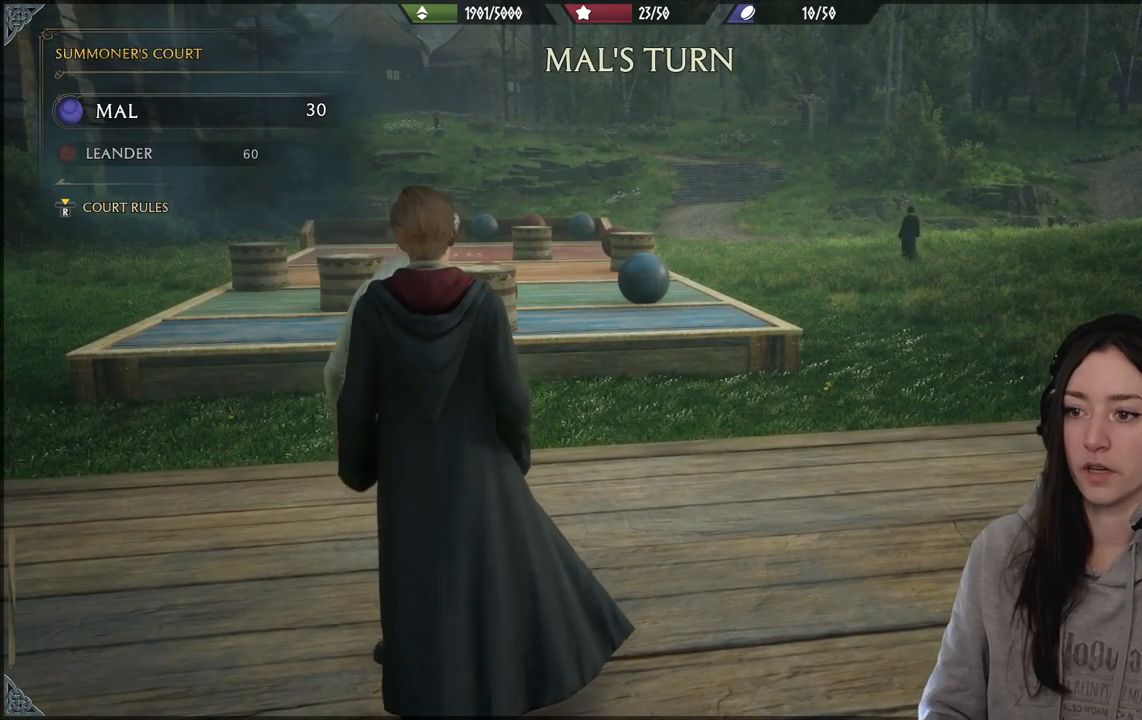
{"buttons": [], "left_stick": "center", "right_stick": "center", "events": [[417, "right_stick", "left"], [500, "right_stick", "center"]]}
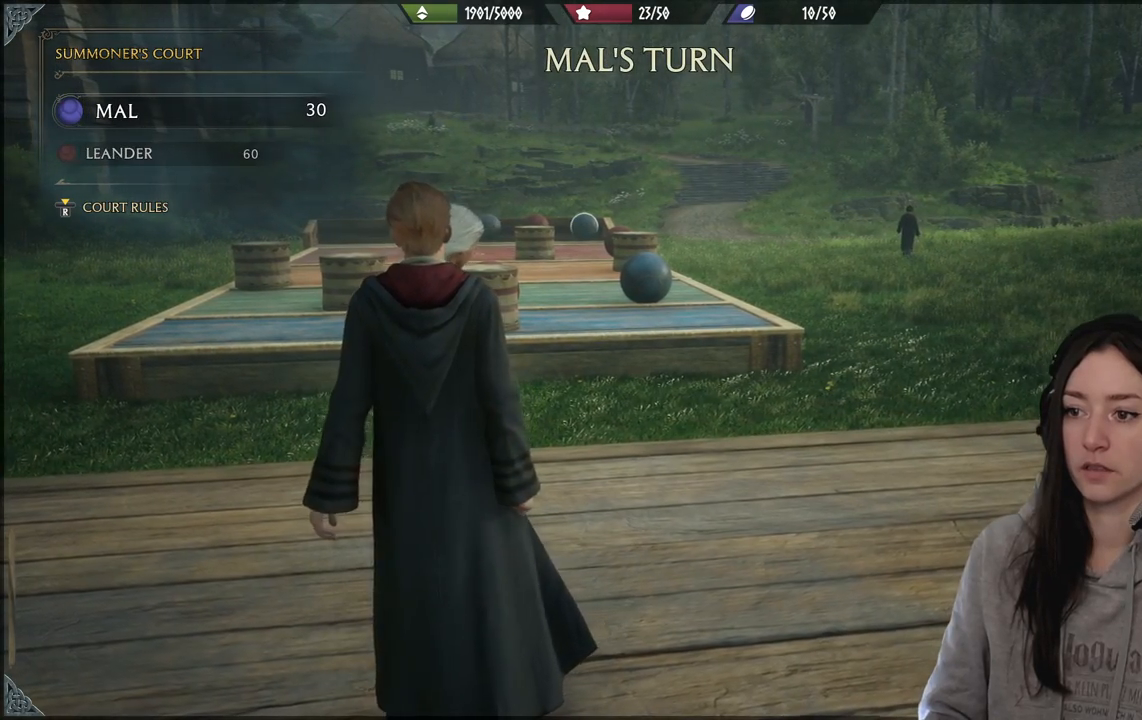
{"buttons": [], "left_stick": "center", "right_stick": "center", "events": []}
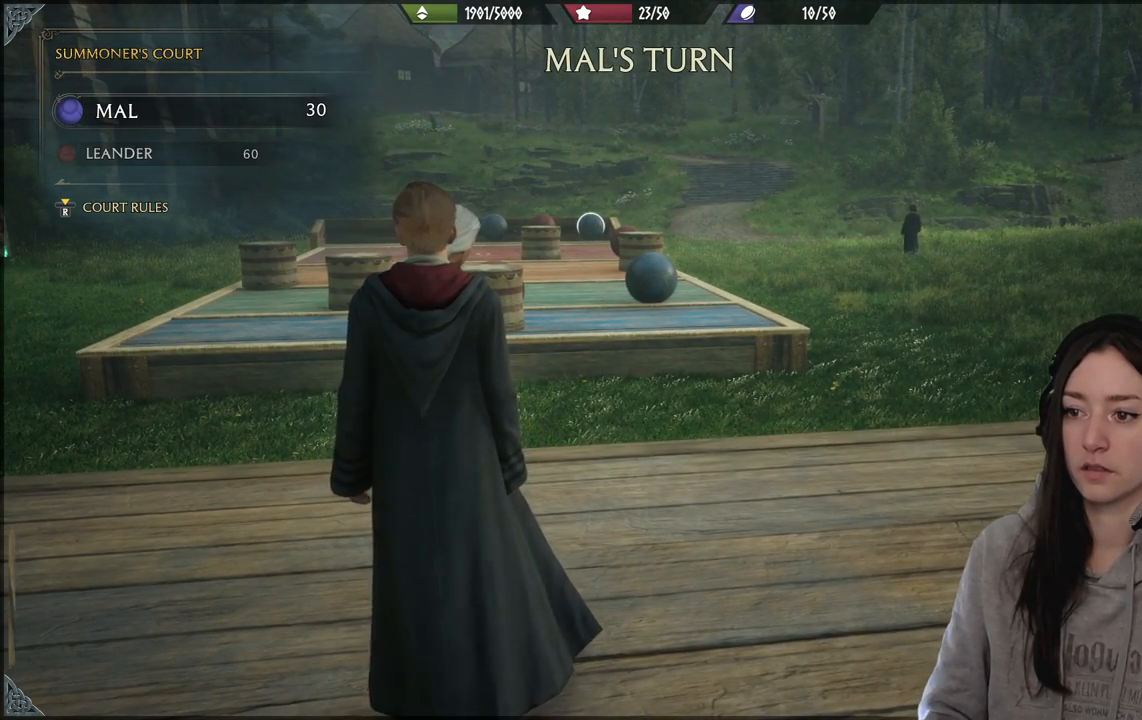
{"buttons": [], "left_stick": "left", "right_stick": "center", "events": [[500, "left_stick", "left"]]}
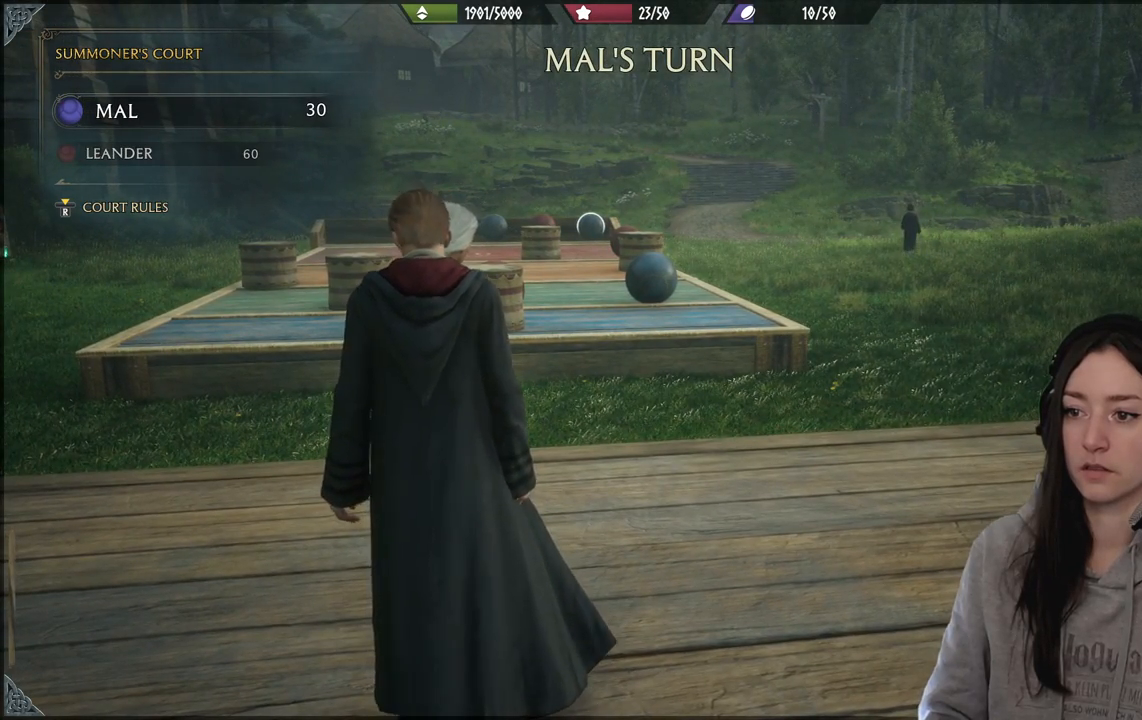
{"buttons": [], "left_stick": "center", "right_stick": "center", "events": [[117, "left_stick", "center"]]}
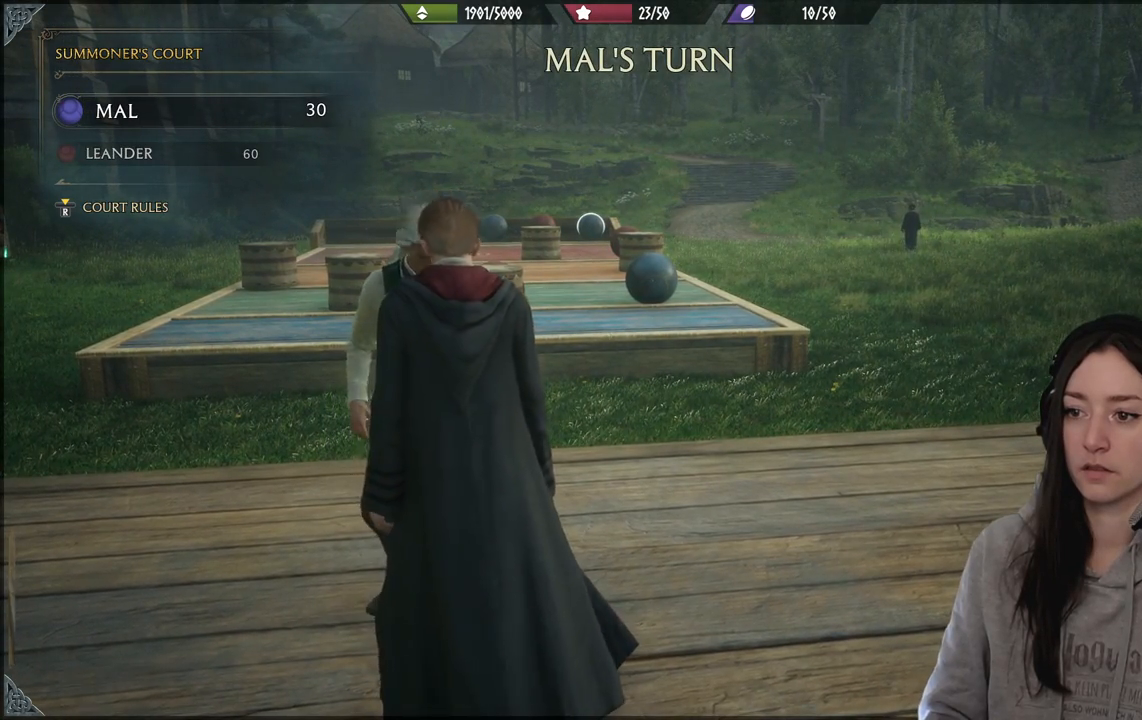
{"buttons": [], "left_stick": "center", "right_stick": "center", "events": [[417, "left_stick", "left"], [483, "left_stick", "center"]]}
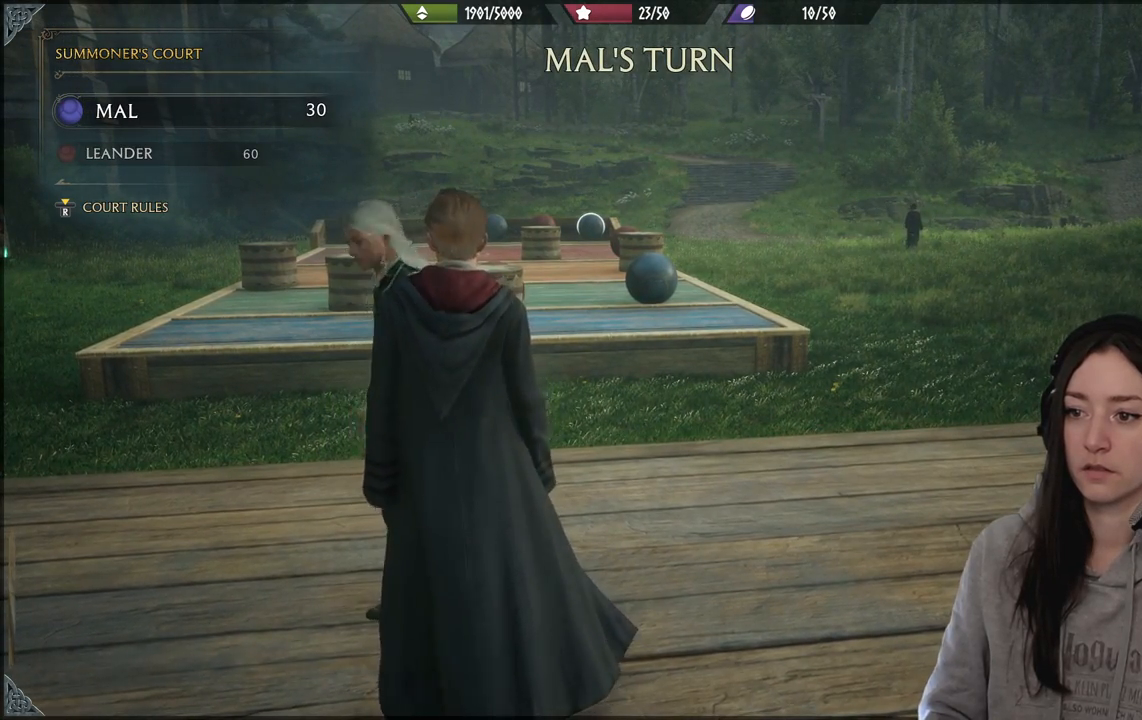
{"buttons": [], "left_stick": "right", "right_stick": "center", "events": [[367, "left_stick", "right"]]}
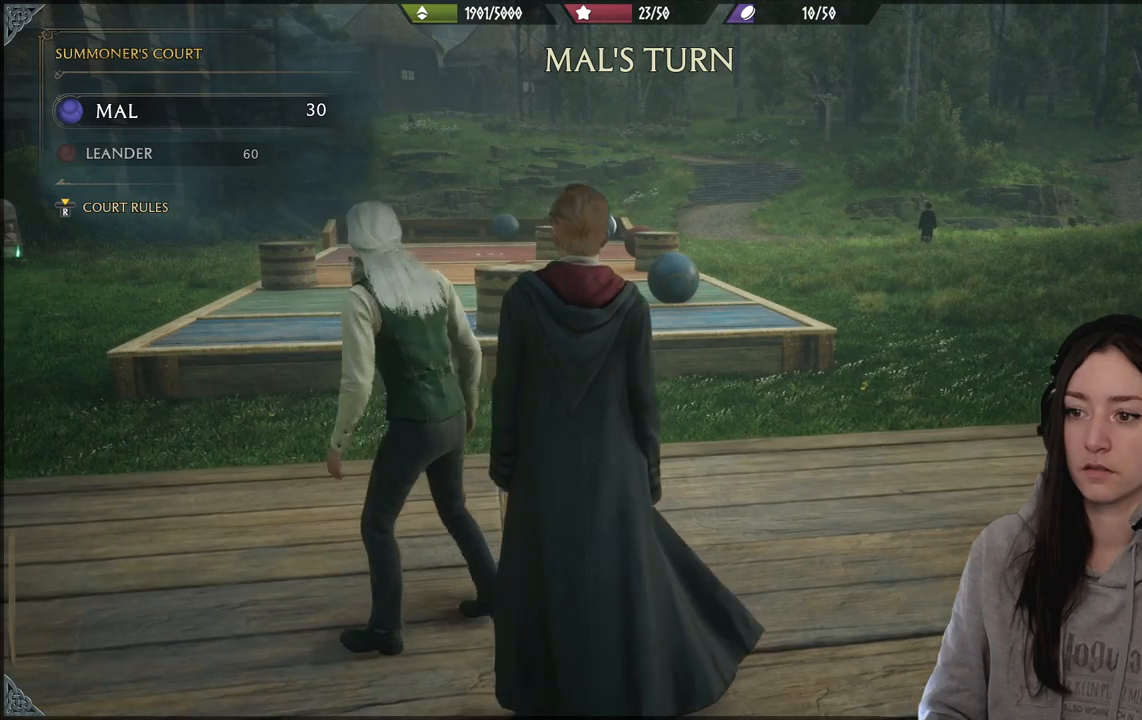
{"buttons": [], "left_stick": "center", "right_stick": "center", "events": [[17, "left_stick", "center"]]}
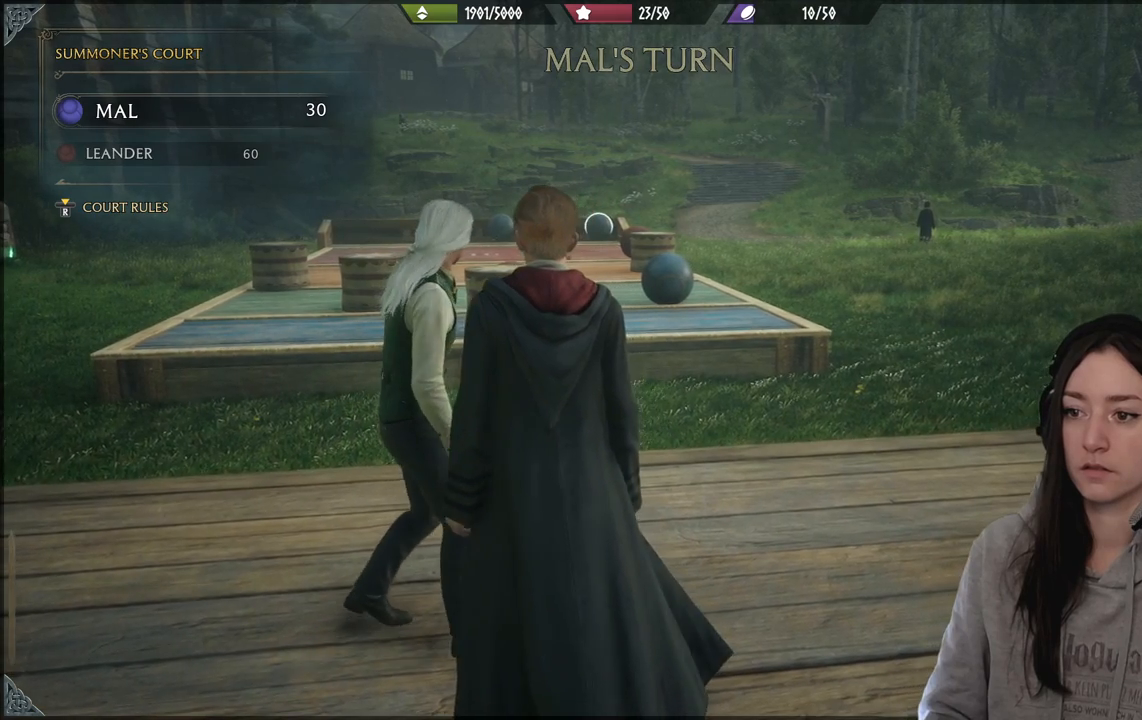
{"buttons": [], "left_stick": "center", "right_stick": "center", "events": []}
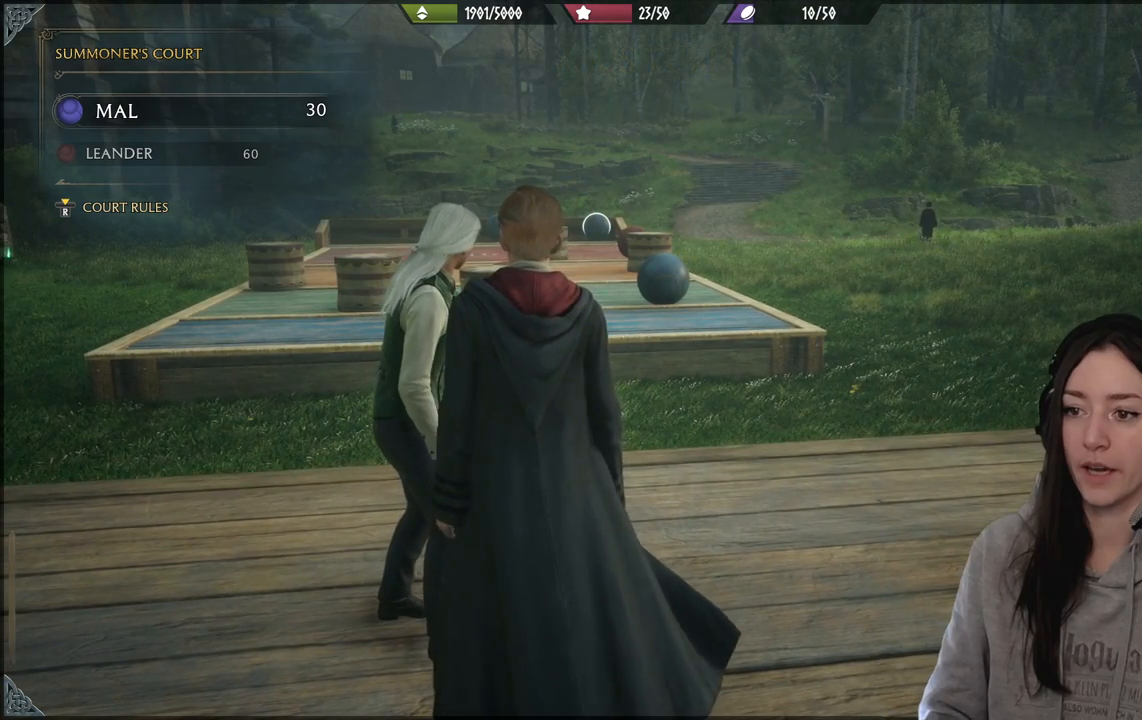
{"buttons": ["R2"], "left_stick": "center", "right_stick": "down-left", "events": [[133, "R2", "down"], [483, "right_stick", "down-left"]]}
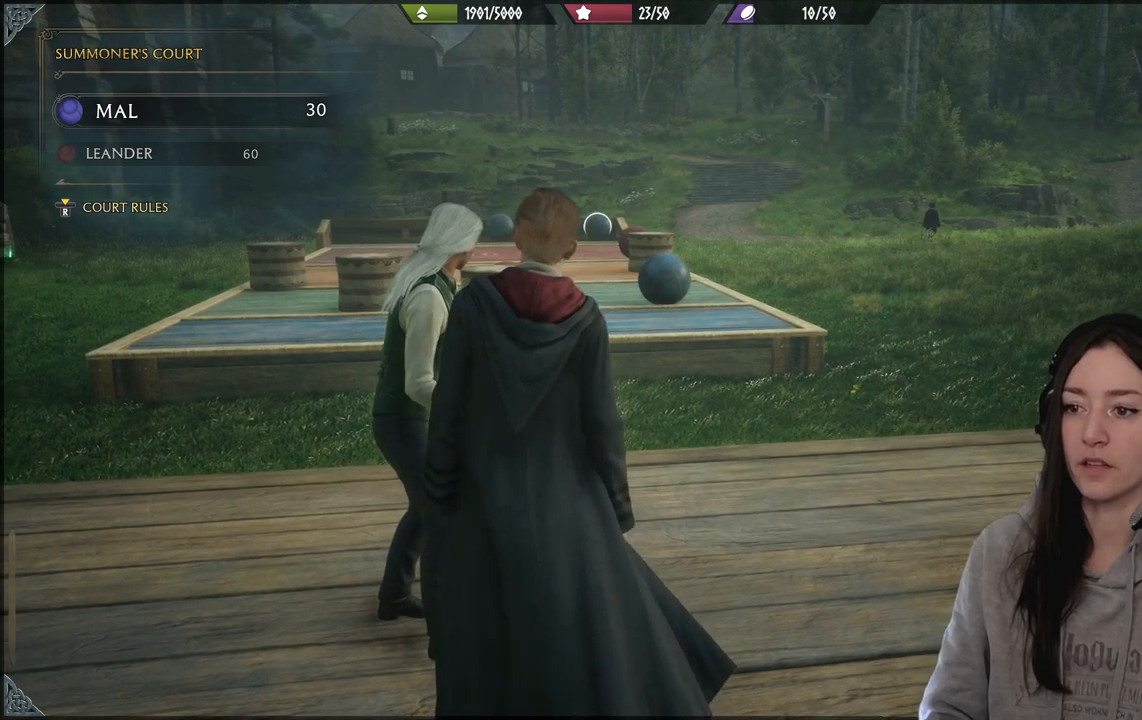
{"buttons": ["R2"], "left_stick": "center", "right_stick": "center", "events": [[133, "right_stick", "center"]]}
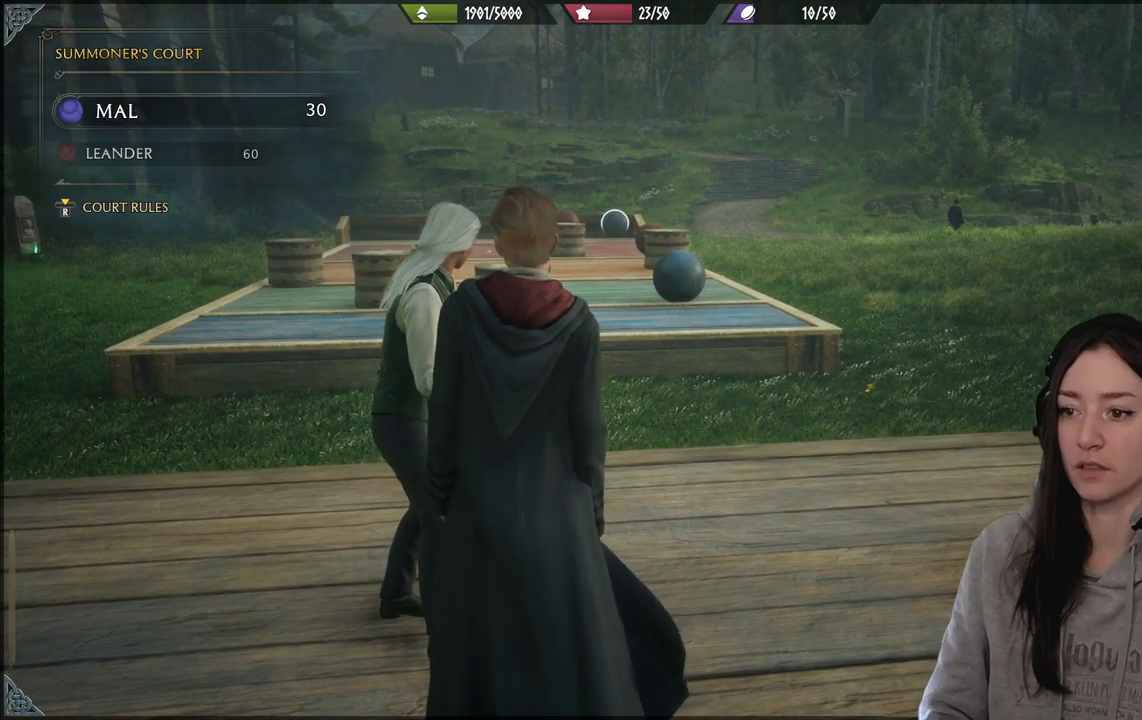
{"buttons": ["R2"], "left_stick": "center", "right_stick": "down-left", "events": [[483, "right_stick", "down-left"]]}
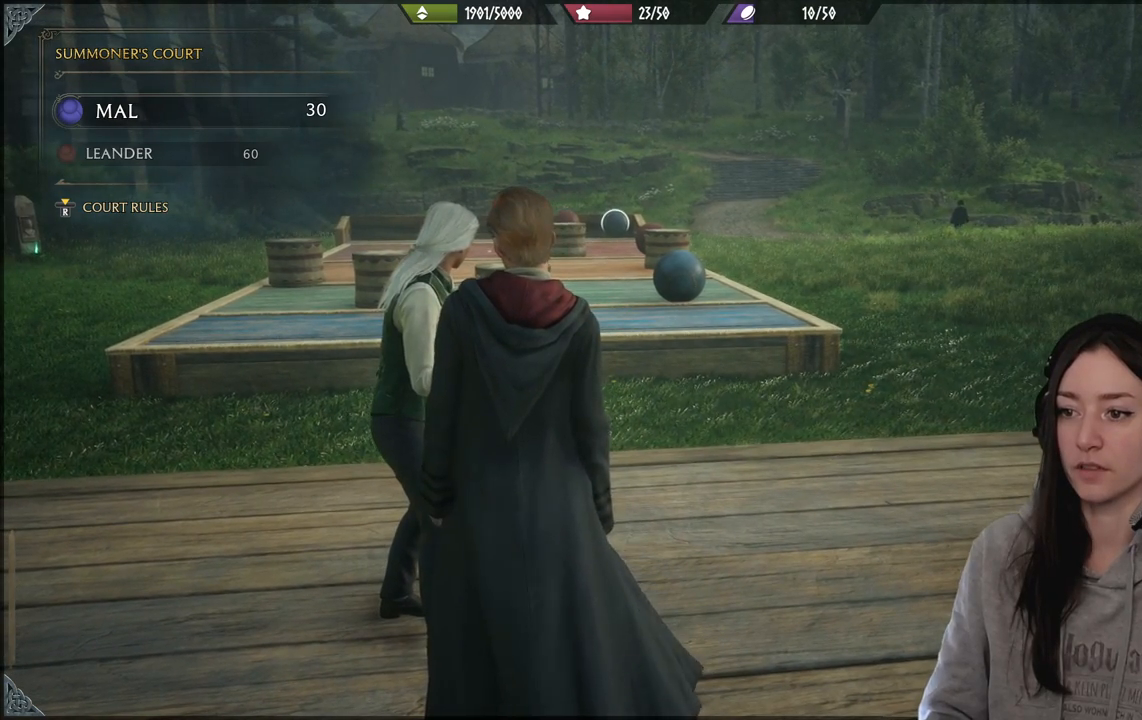
{"buttons": ["R2"], "left_stick": "right", "right_stick": "center", "events": [[67, "right_stick", "center"], [450, "left_stick", "right"]]}
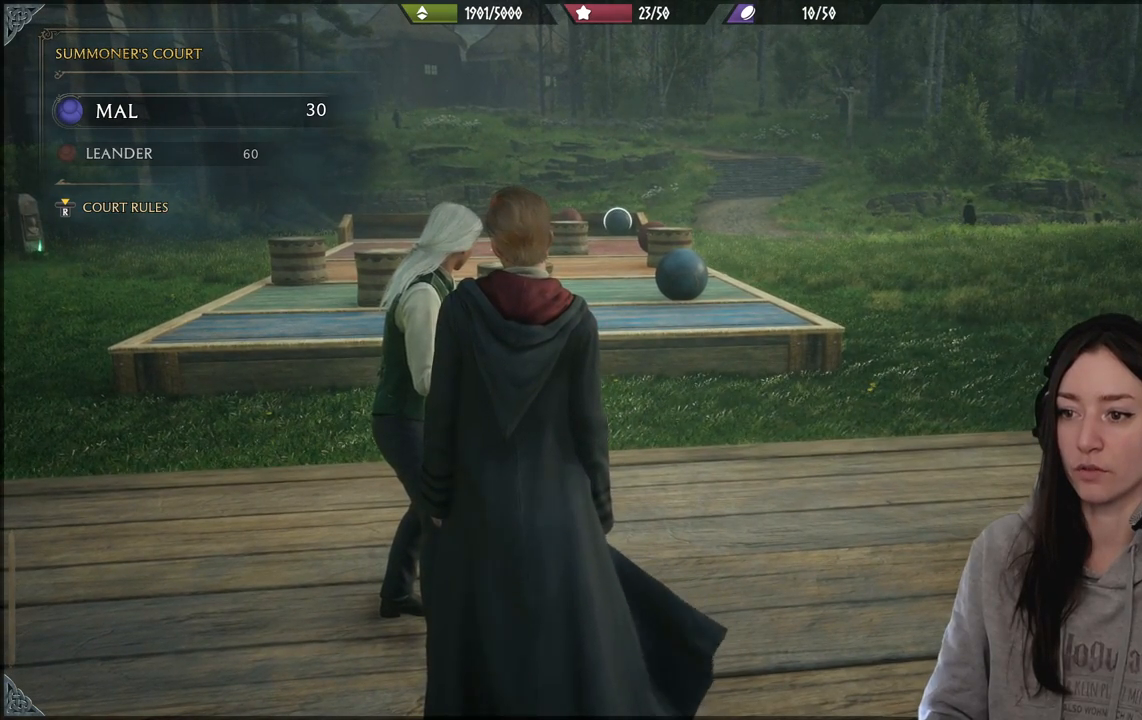
{"buttons": ["R2"], "left_stick": "right", "right_stick": "center", "events": [[50, "left_stick", "center"], [400, "left_stick", "right"]]}
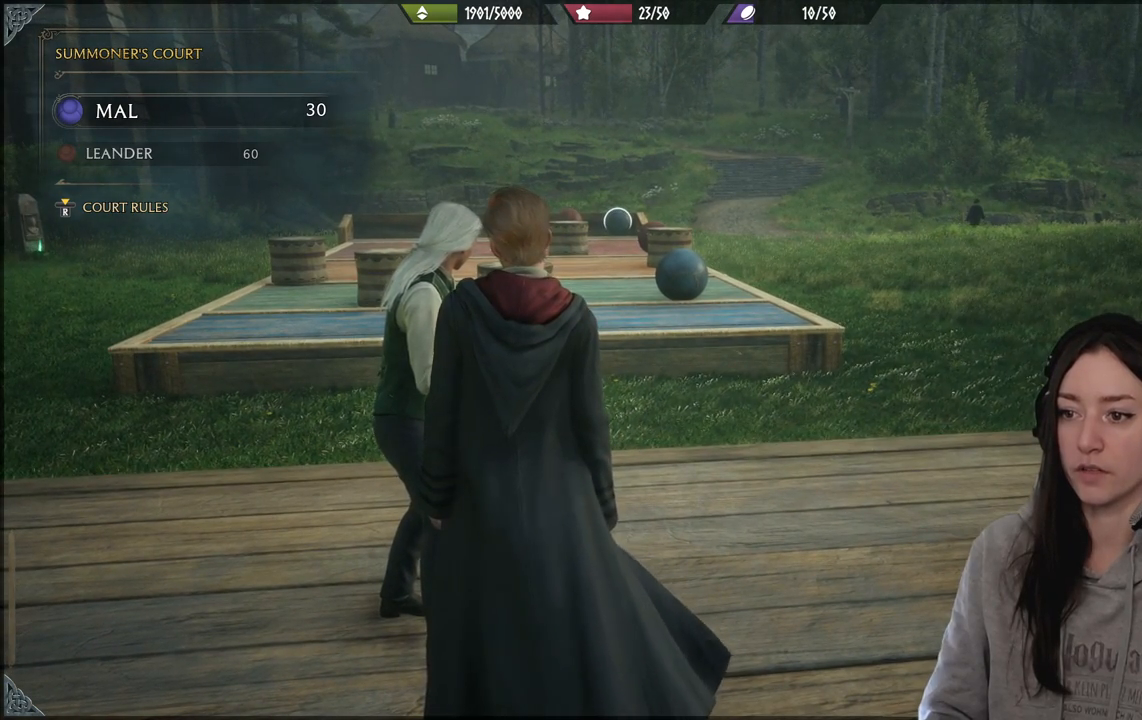
{"buttons": ["R2"], "left_stick": "center", "right_stick": "center", "events": [[33, "left_stick", "center"]]}
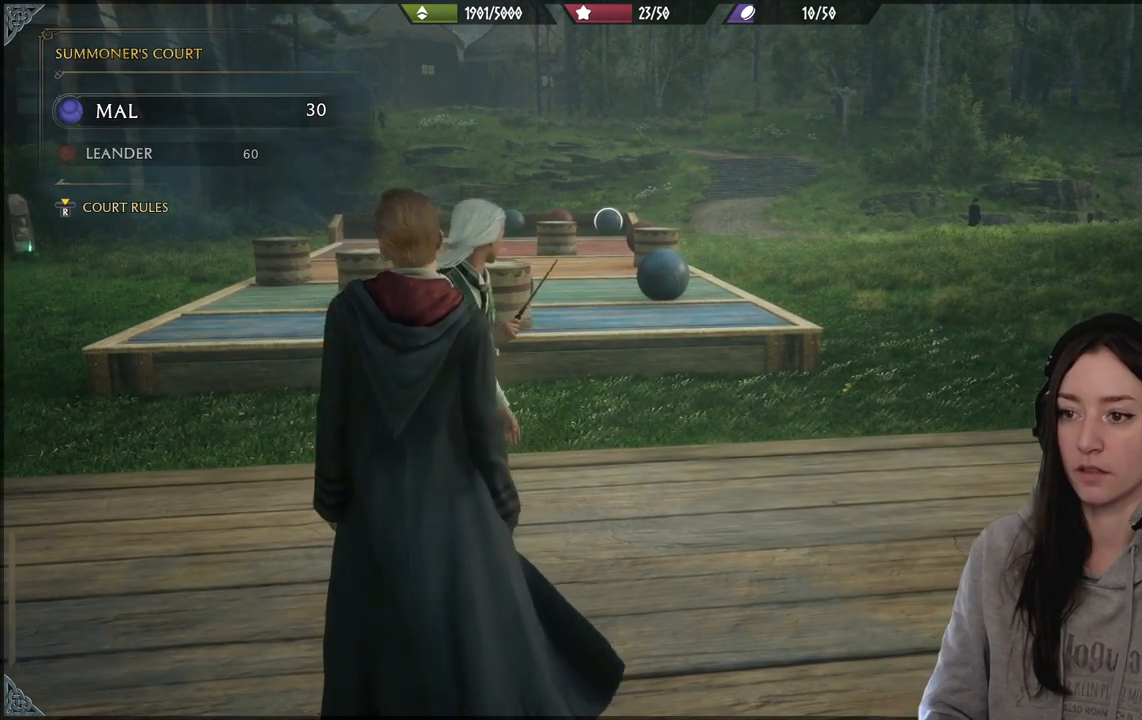
{"buttons": ["R2"], "left_stick": "center", "right_stick": "center", "events": [[133, "left_stick", "left"], [233, "left_stick", "center"]]}
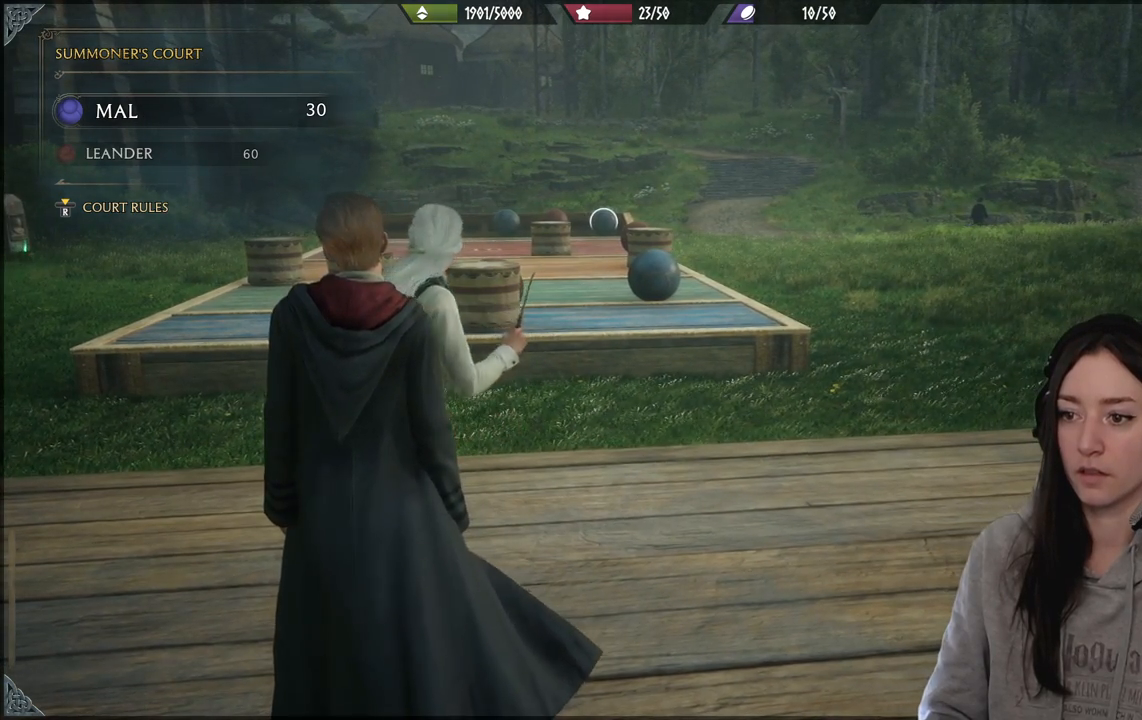
{"buttons": ["R2"], "left_stick": "center", "right_stick": "center", "events": []}
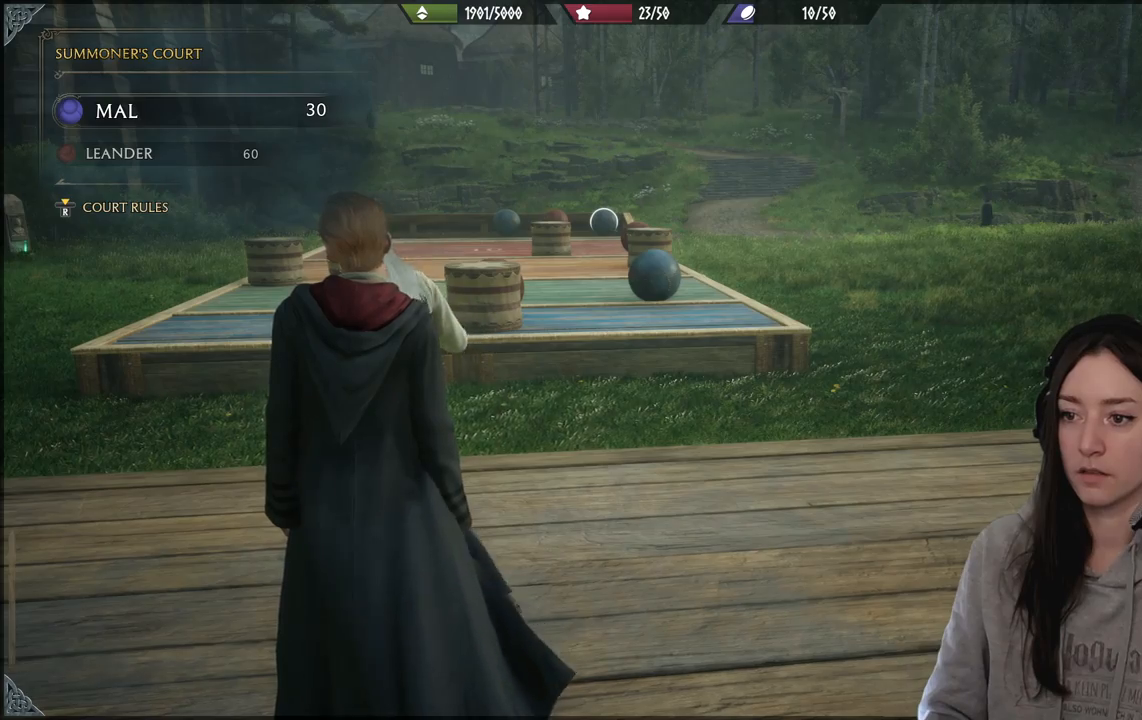
{"buttons": ["R2"], "left_stick": "up-left", "right_stick": "center", "events": [[117, "left_stick", "up"], [483, "left_stick", "up-left"]]}
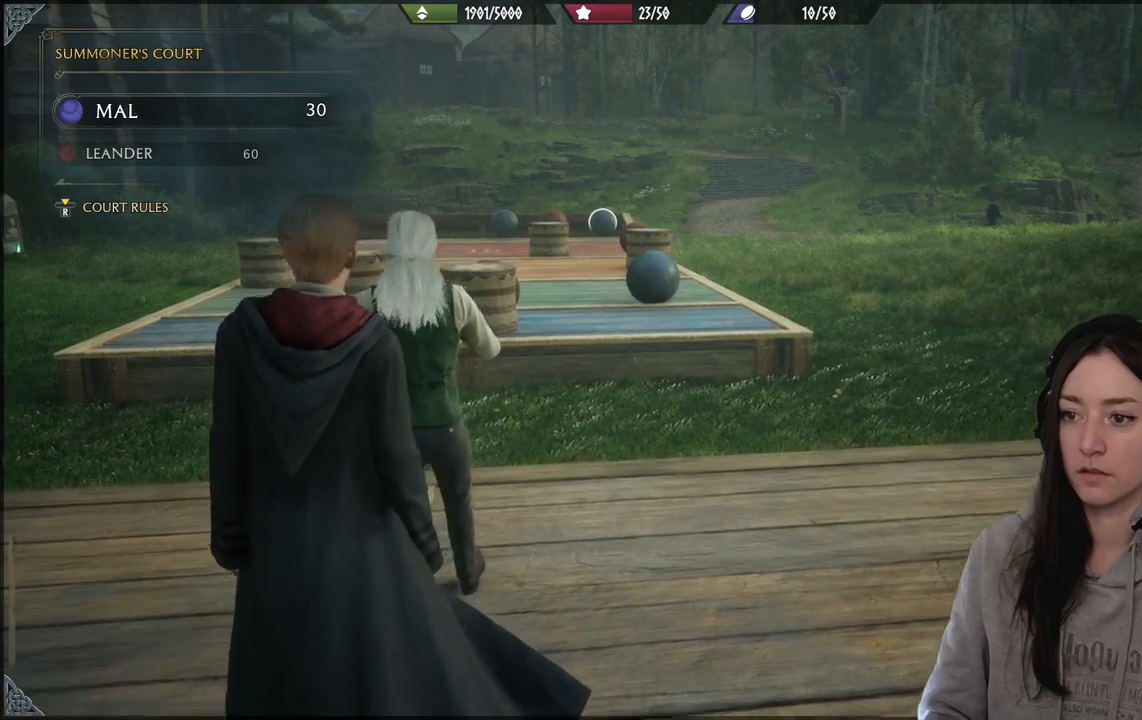
{"buttons": ["R2"], "left_stick": "up", "right_stick": "center", "events": [[67, "right_stick", "right"], [317, "right_stick", "center"], [417, "left_stick", "up"]]}
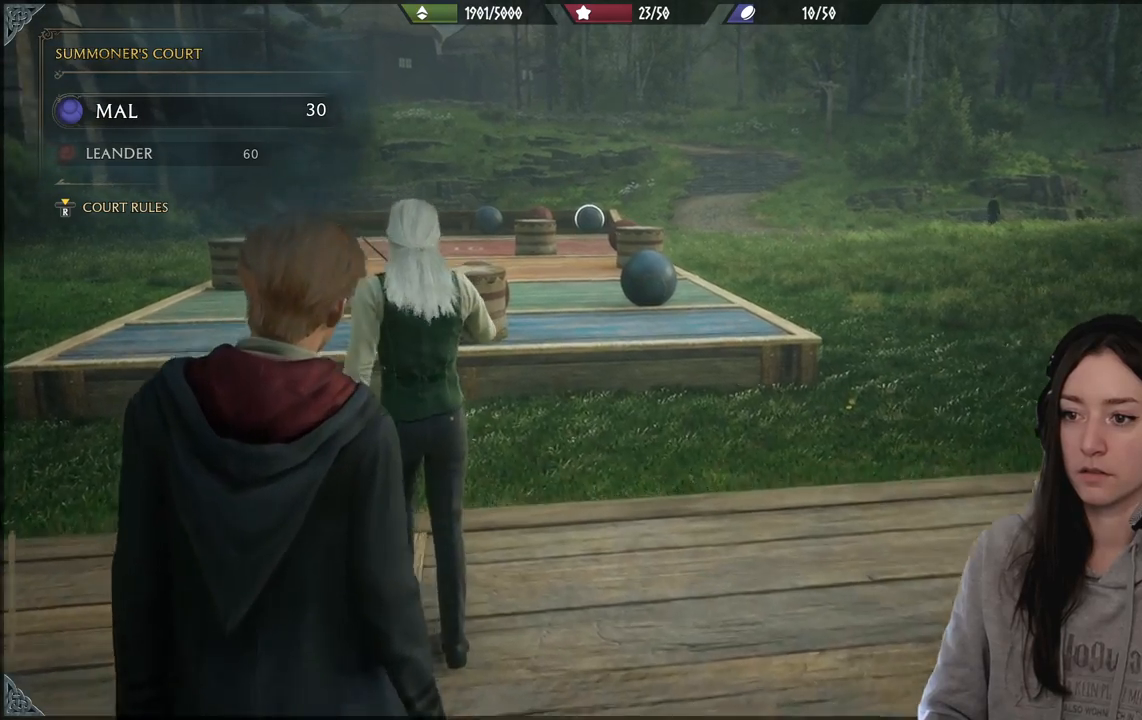
{"buttons": ["R2"], "left_stick": "center", "right_stick": "center", "events": [[183, "left_stick", "center"]]}